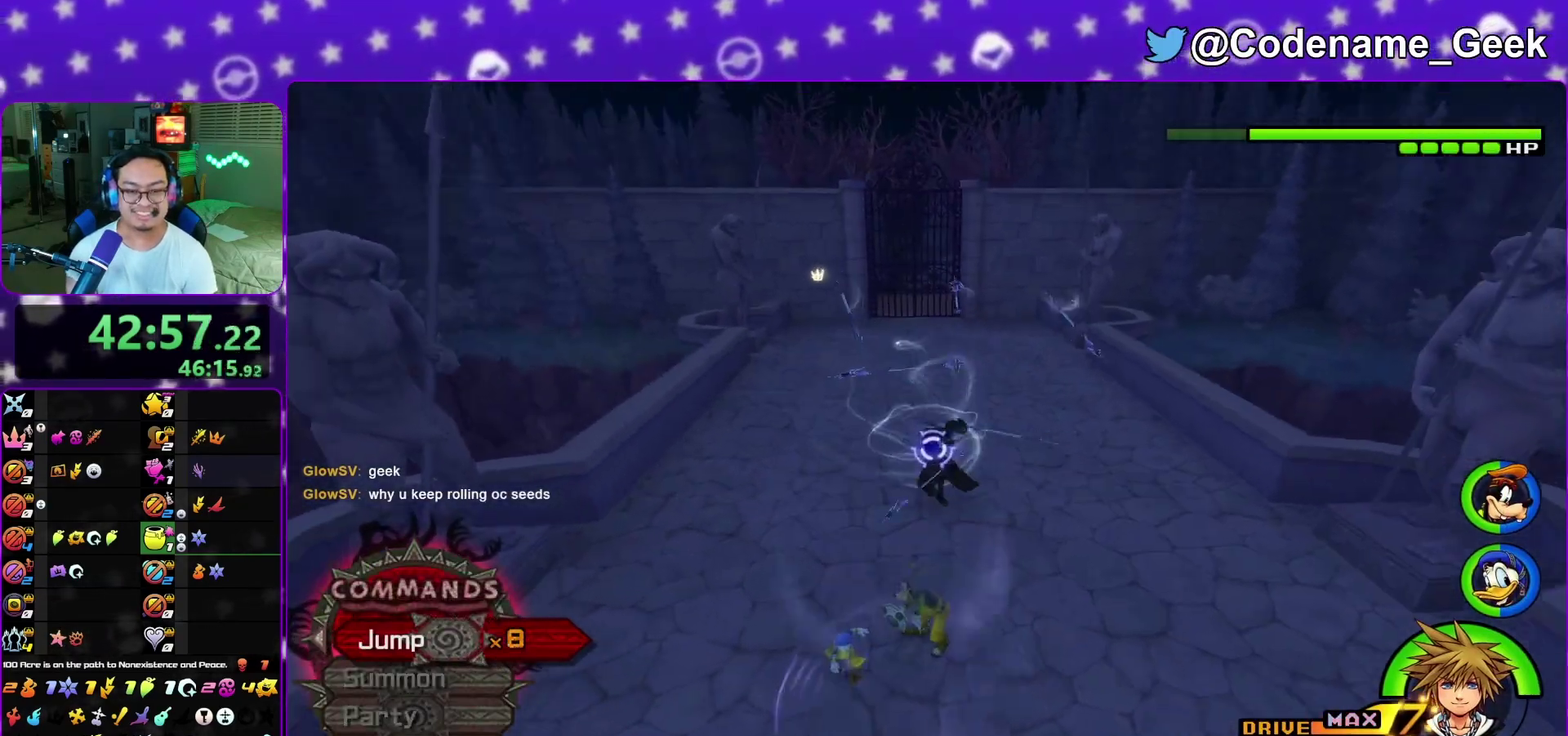
Gameplay with a controller (Nintendo layout); each line is a JSON object with the inputs held at the frame after it (dt_ms = milliseconds from this image to that frame). "events" lists button and stick changes between this image and that frame as [ms after this image, input, new state], when the widget could be followed in between. This overlay highlights the sticks when they move; stick clicks (L3 R3) are not distinguishable. Not read: L3 R1 R3 SELECT START.
{"dt_ms": 400, "buttons": ["A"], "left_stick": "center", "right_stick": "center", "events": [[67, "A", "up"], [150, "A", "down"], [233, "A", "up"], [333, "A", "down"]]}
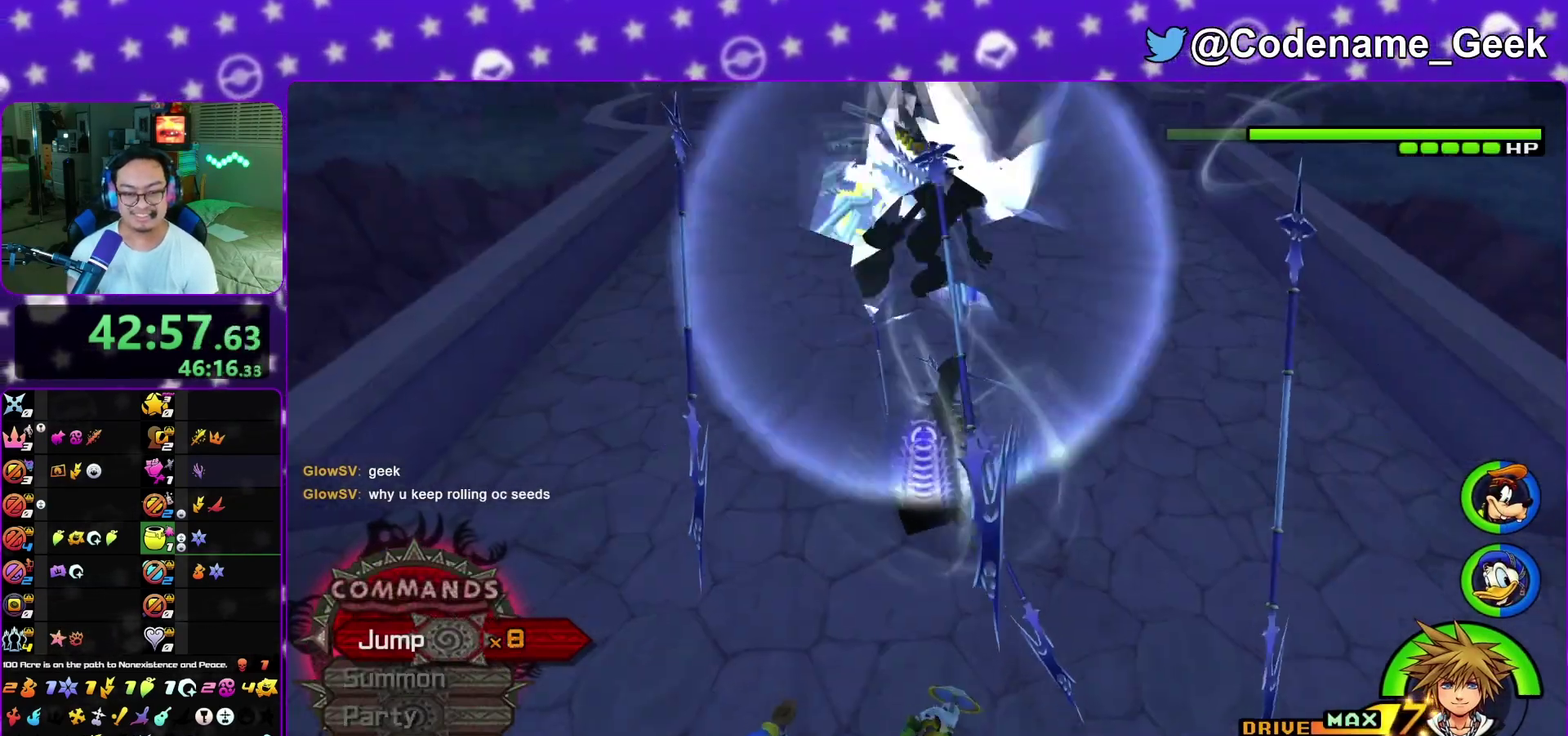
{"dt_ms": 600, "buttons": [], "left_stick": "center", "right_stick": "center", "events": [[33, "A", "up"], [150, "A", "down"], [217, "A", "up"], [300, "A", "down"], [383, "A", "up"], [483, "A", "down"], [550, "A", "up"]]}
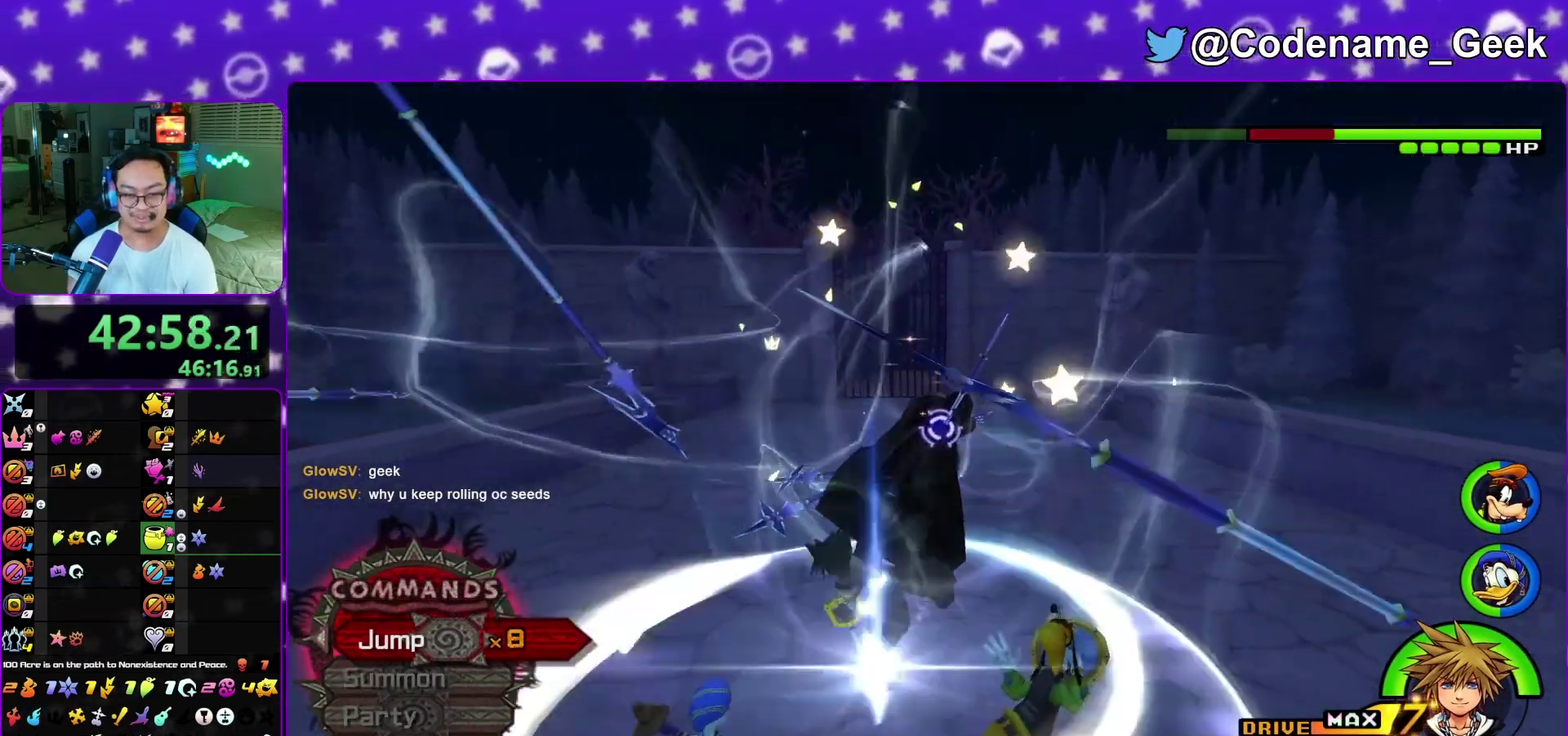
{"dt_ms": 400, "buttons": [], "left_stick": "center", "right_stick": "center", "events": [[50, "A", "down"], [167, "A", "up"], [217, "A", "down"], [283, "A", "up"]]}
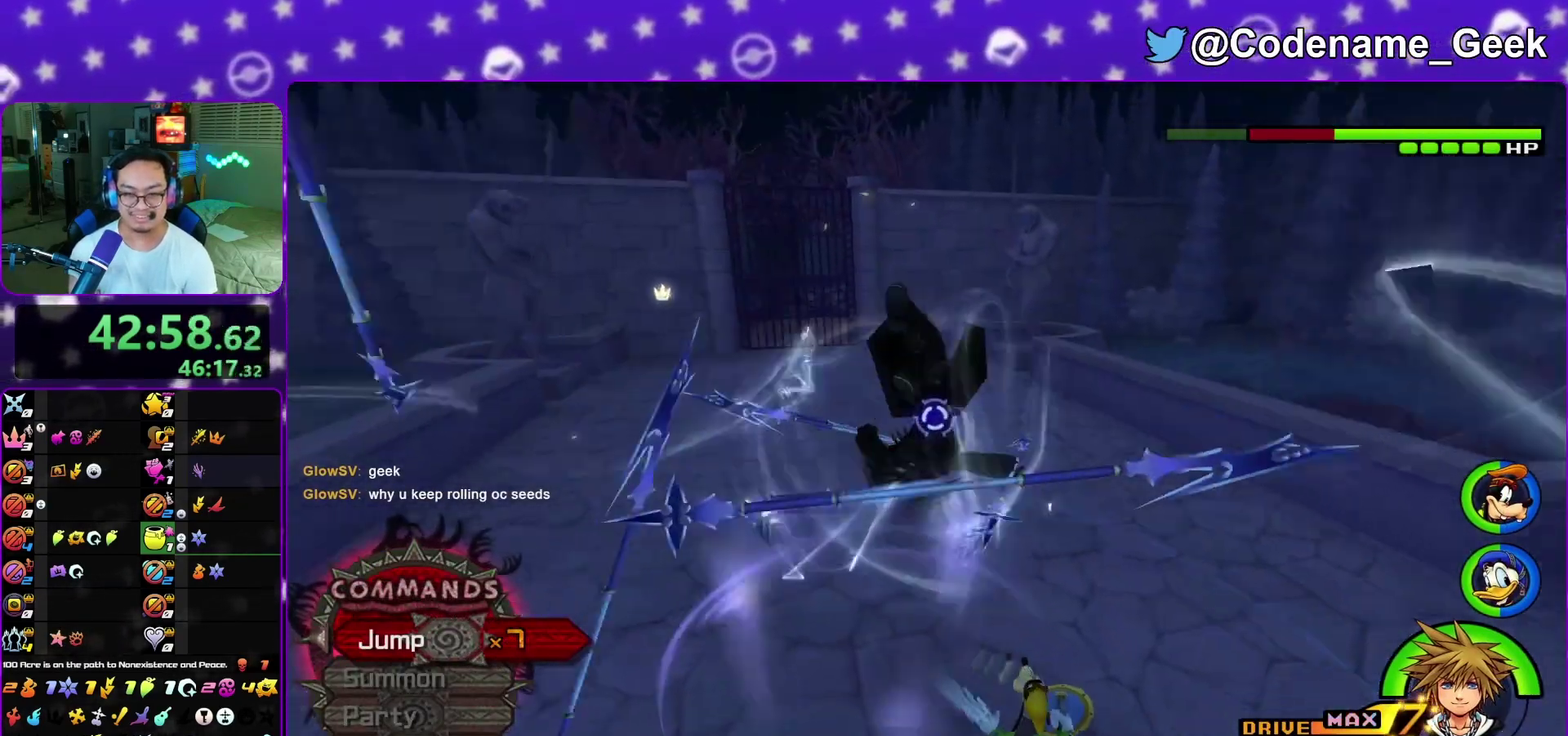
{"dt_ms": 600, "buttons": [], "left_stick": "center", "right_stick": "center", "events": [[17, "A", "down"], [67, "A", "up"], [450, "A", "down"], [600, "A", "up"]]}
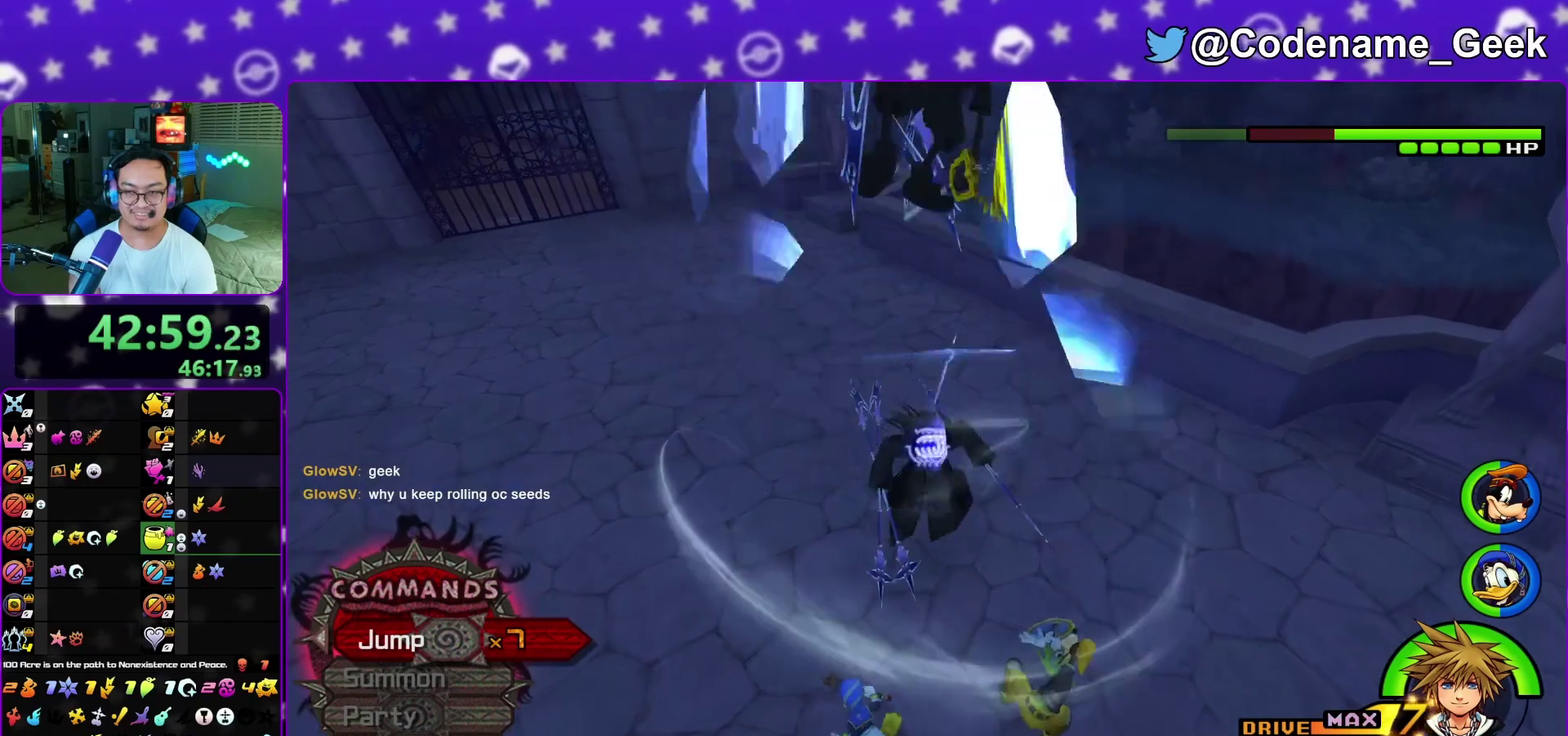
{"dt_ms": 500, "buttons": [], "left_stick": "center", "right_stick": "center", "events": [[50, "A", "down"], [117, "A", "up"], [250, "A", "down"], [300, "A", "up"], [350, "A", "down"], [483, "A", "up"]]}
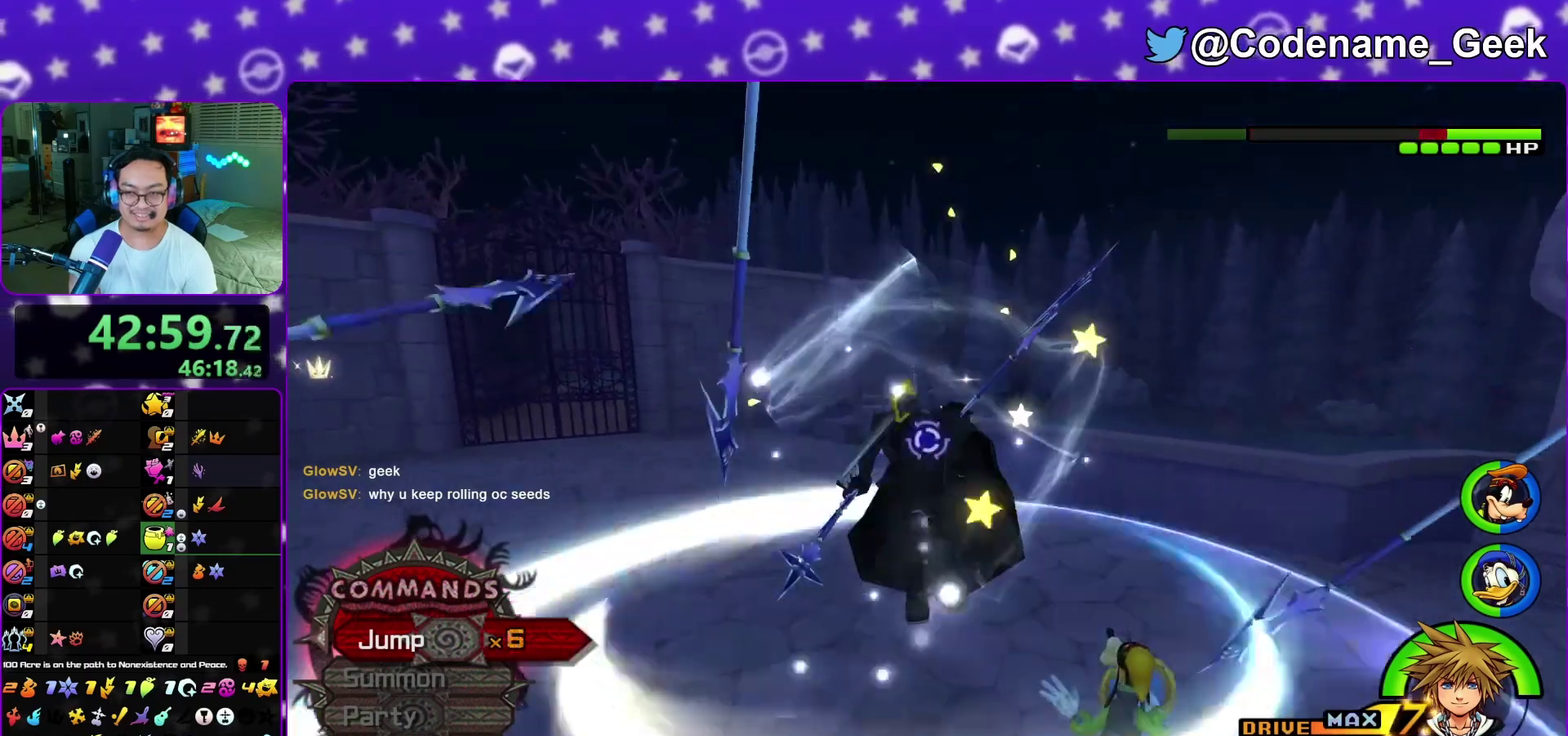
{"dt_ms": 500, "buttons": ["A"], "left_stick": "center", "right_stick": "center", "events": [[400, "A", "down"]]}
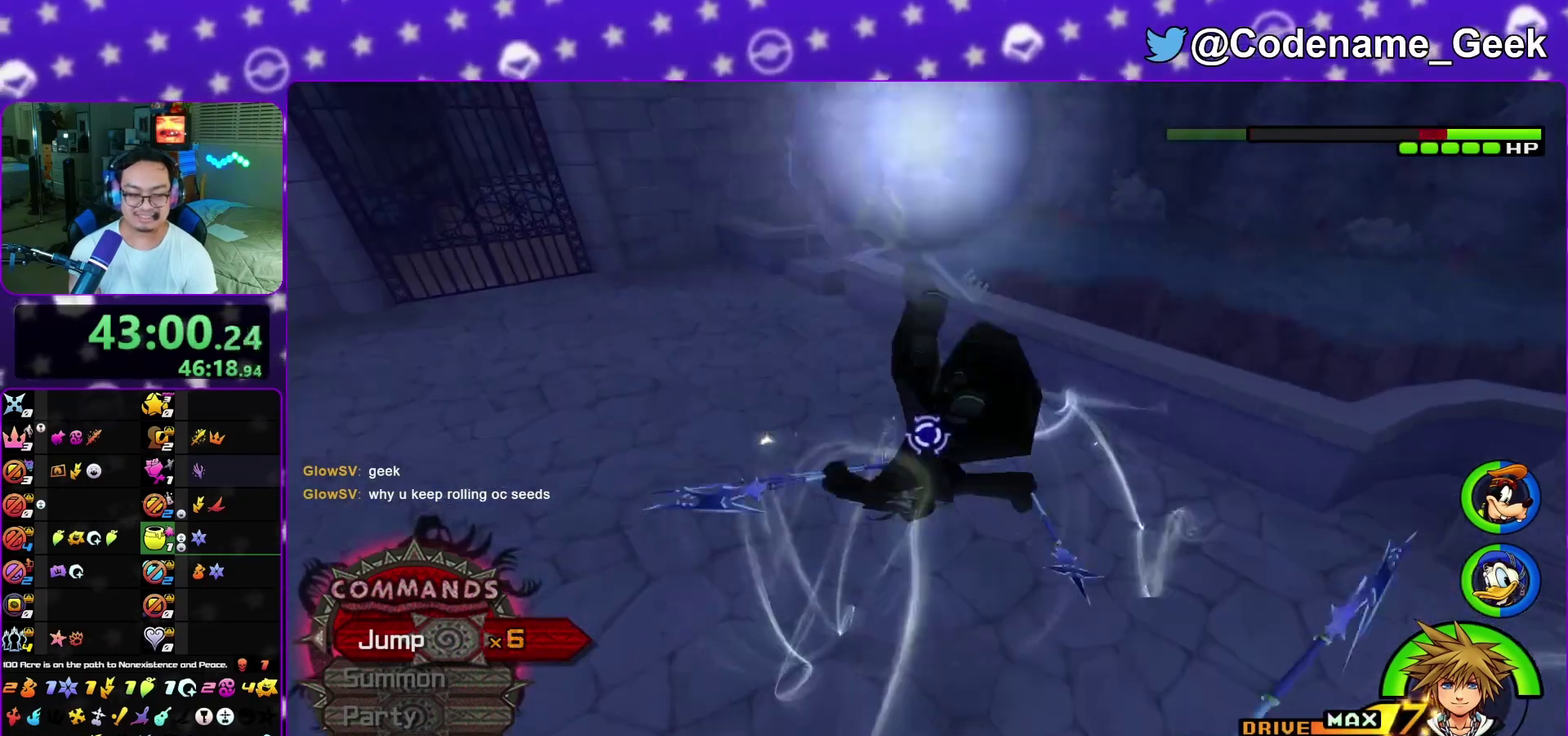
{"dt_ms": 700, "buttons": [], "left_stick": "center", "right_stick": "center", "events": [[33, "A", "up"], [83, "A", "down"], [133, "A", "up"], [200, "A", "down"], [317, "A", "up"], [367, "A", "down"], [500, "A", "up"], [650, "A", "down"], [700, "A", "up"]]}
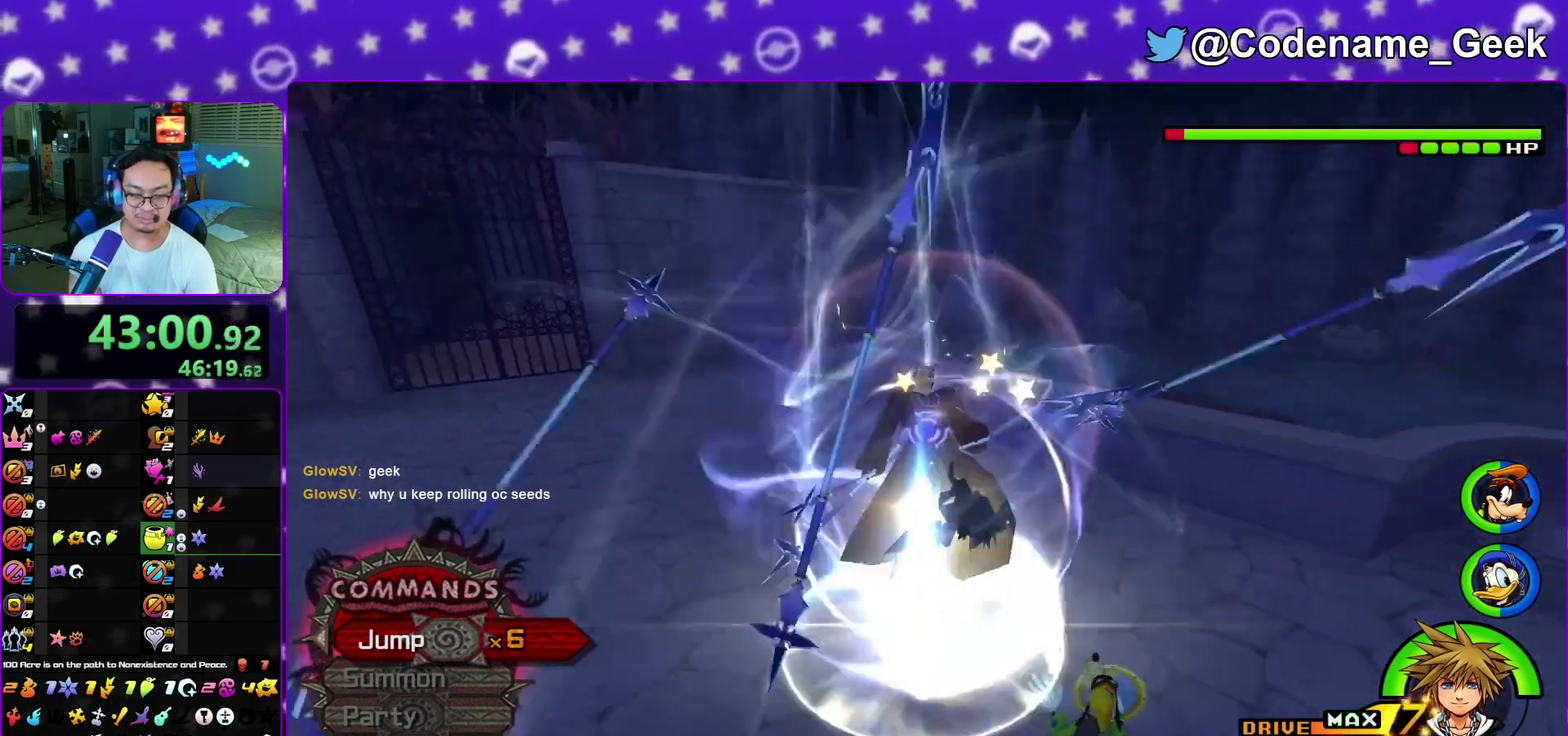
{"dt_ms": 300, "buttons": [], "left_stick": "center", "right_stick": "center", "events": []}
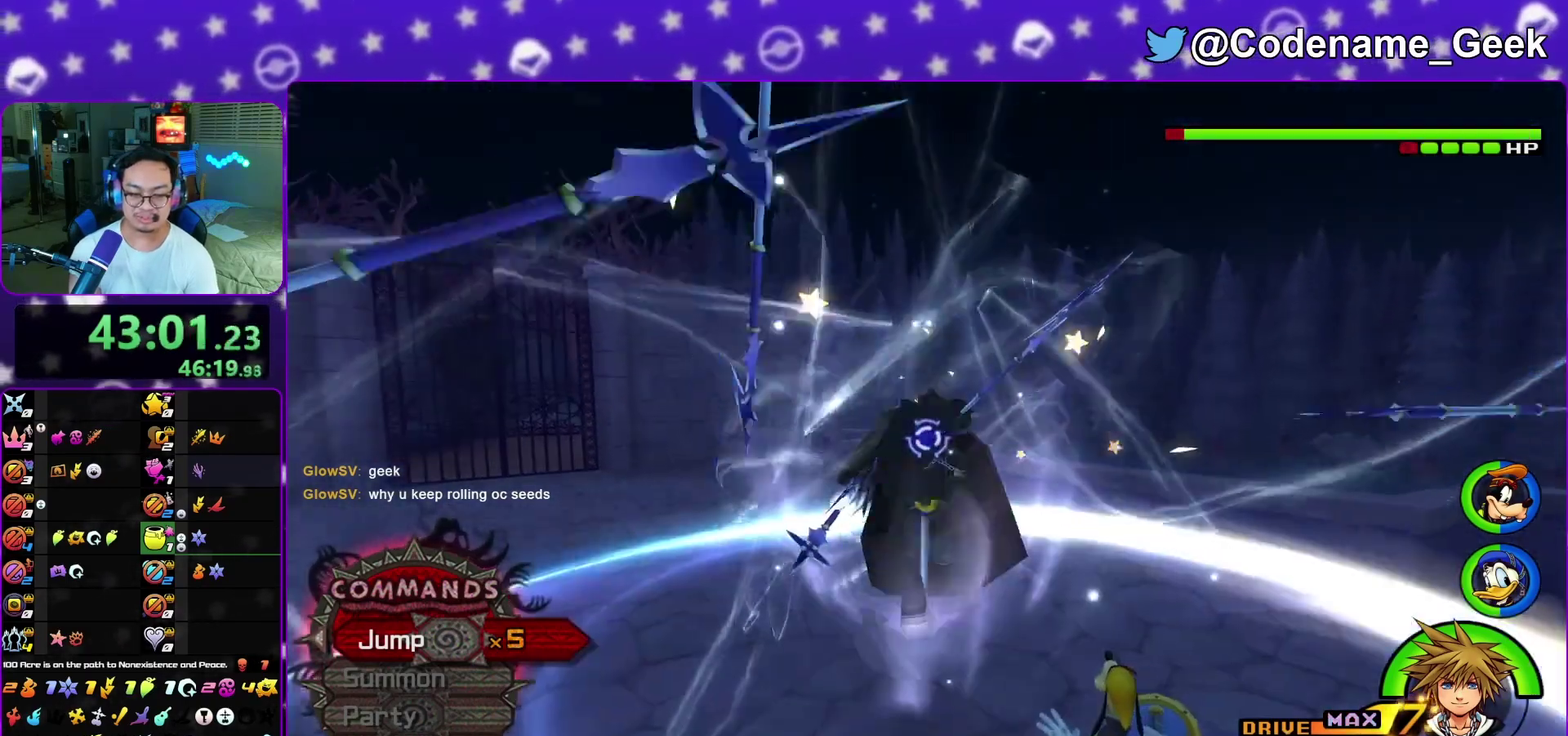
{"dt_ms": 700, "buttons": [], "left_stick": "center", "right_stick": "center", "events": [[567, "A", "down"], [633, "A", "up"]]}
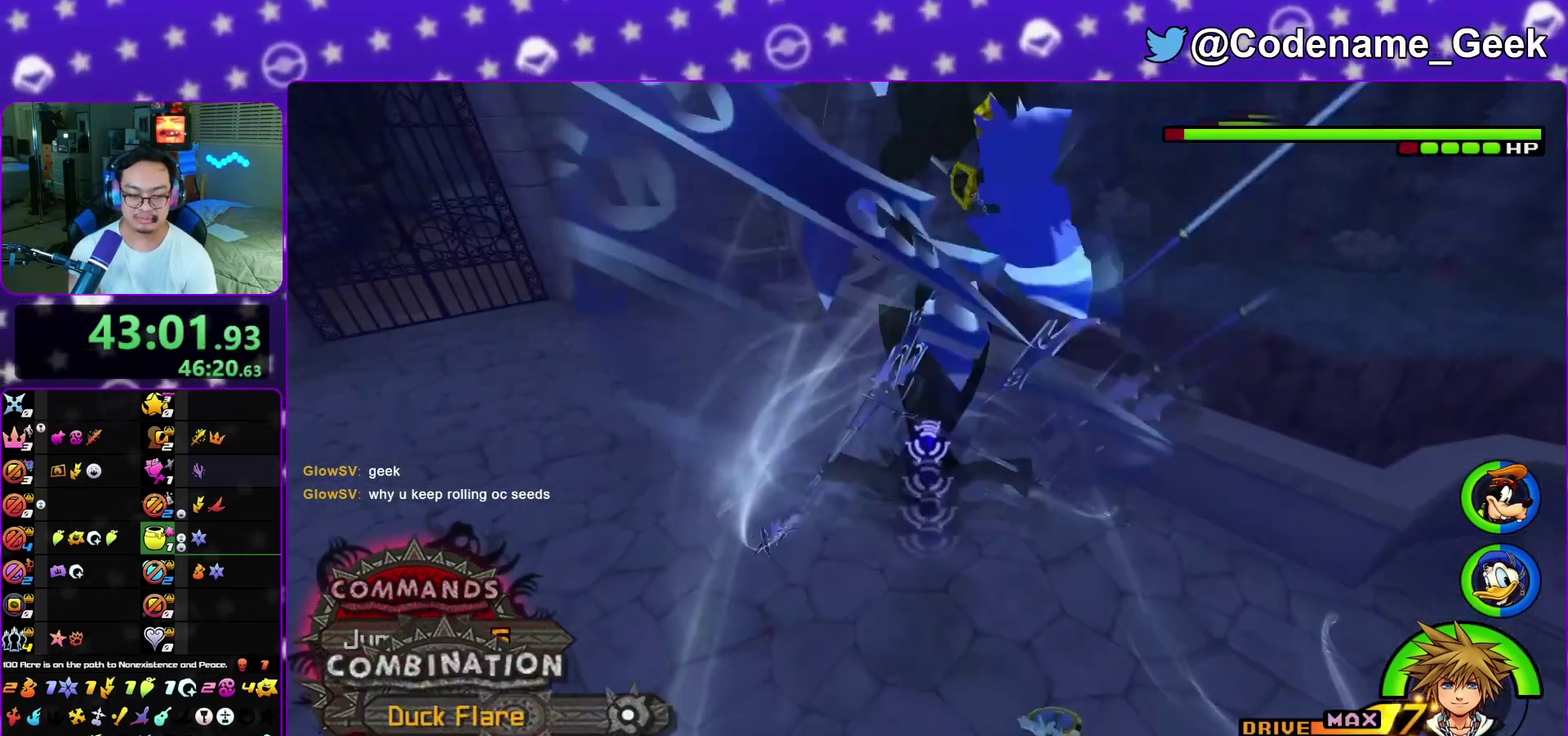
{"dt_ms": 300, "buttons": ["A"], "left_stick": "center", "right_stick": "center", "events": [[50, "L1", "down"], [150, "L1", "up"], [300, "A", "down"]]}
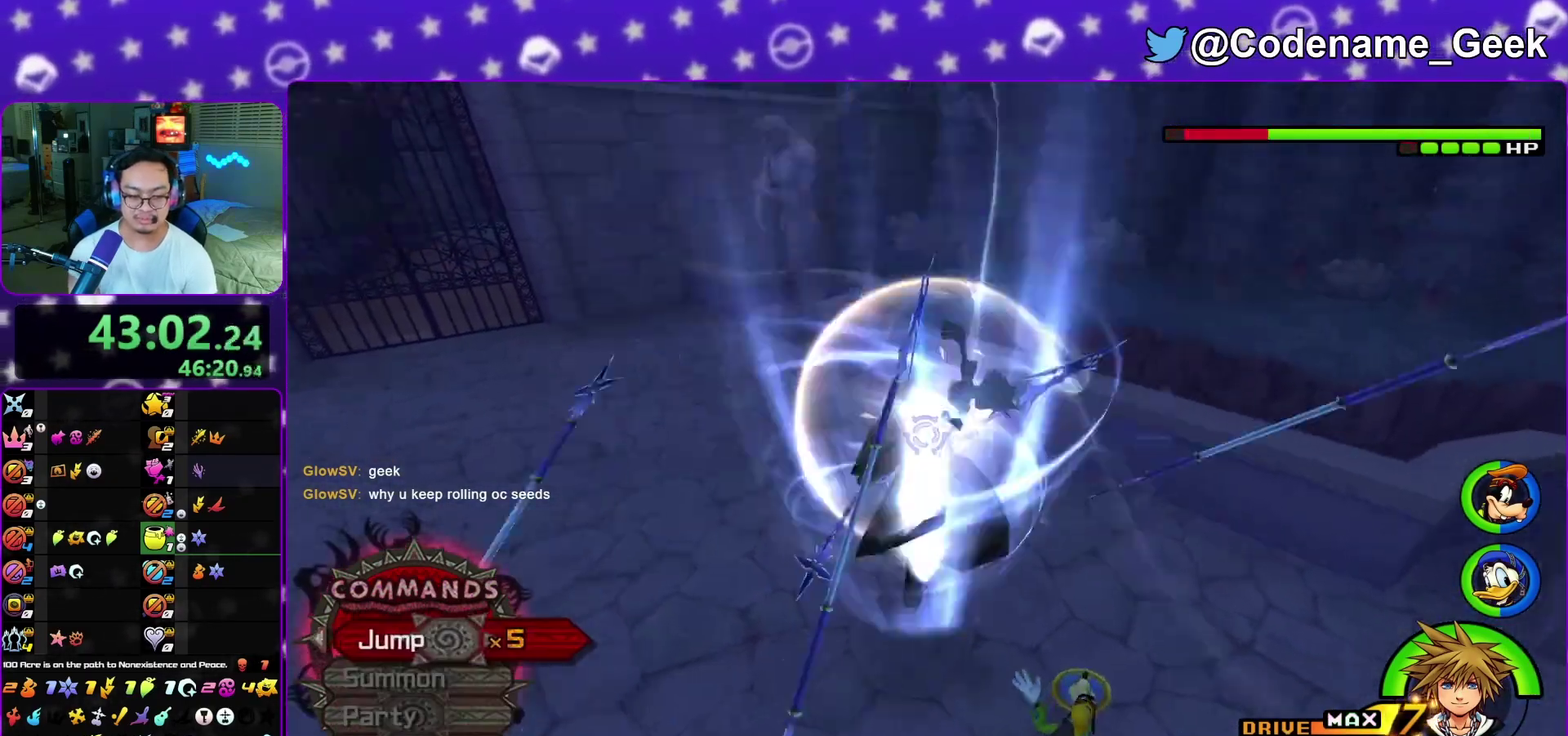
{"dt_ms": 500, "buttons": [], "left_stick": "center", "right_stick": "center", "events": [[83, "A", "up"], [167, "A", "down"], [233, "A", "up"], [283, "A", "down"], [450, "A", "up"]]}
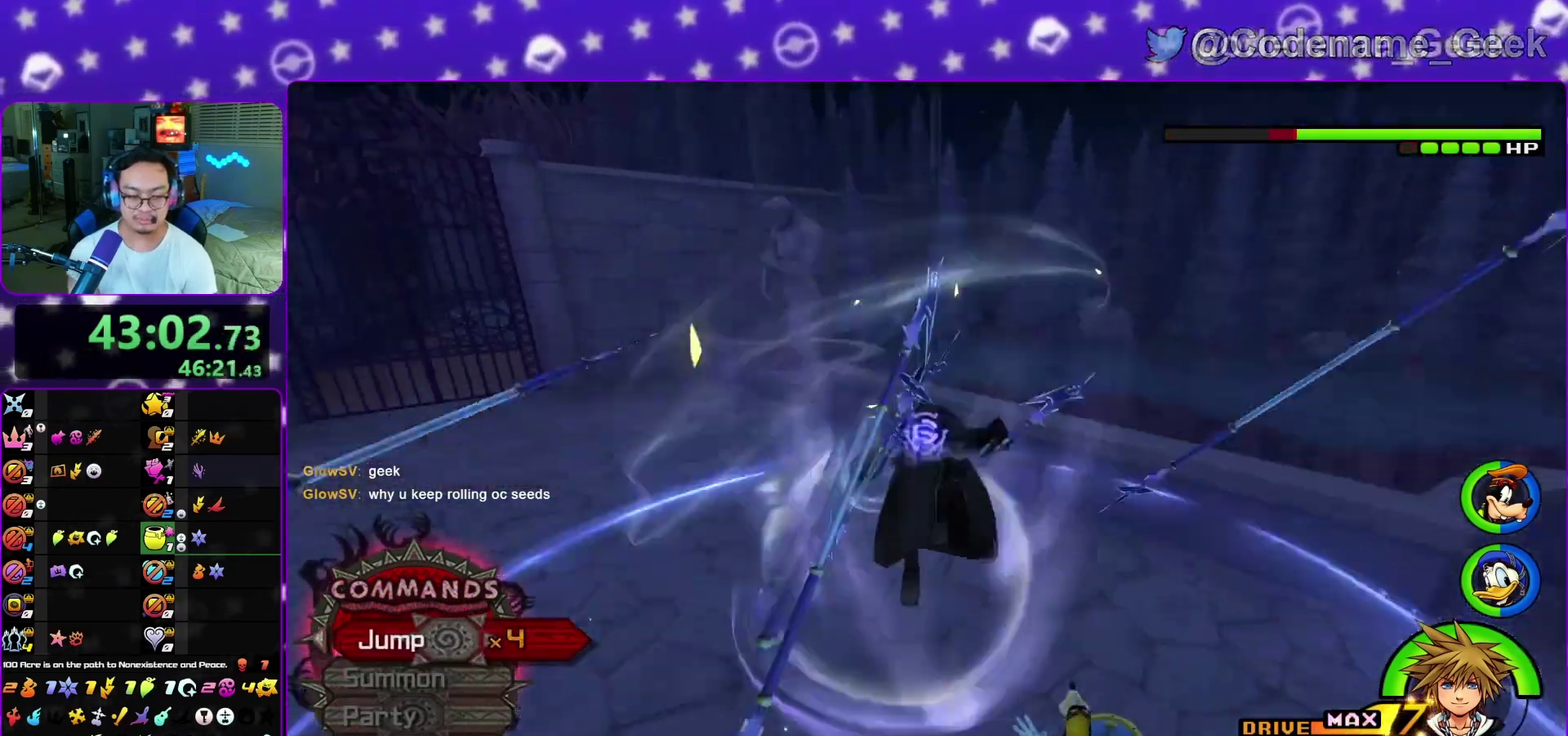
{"dt_ms": 500, "buttons": [], "left_stick": "center", "right_stick": "center", "events": []}